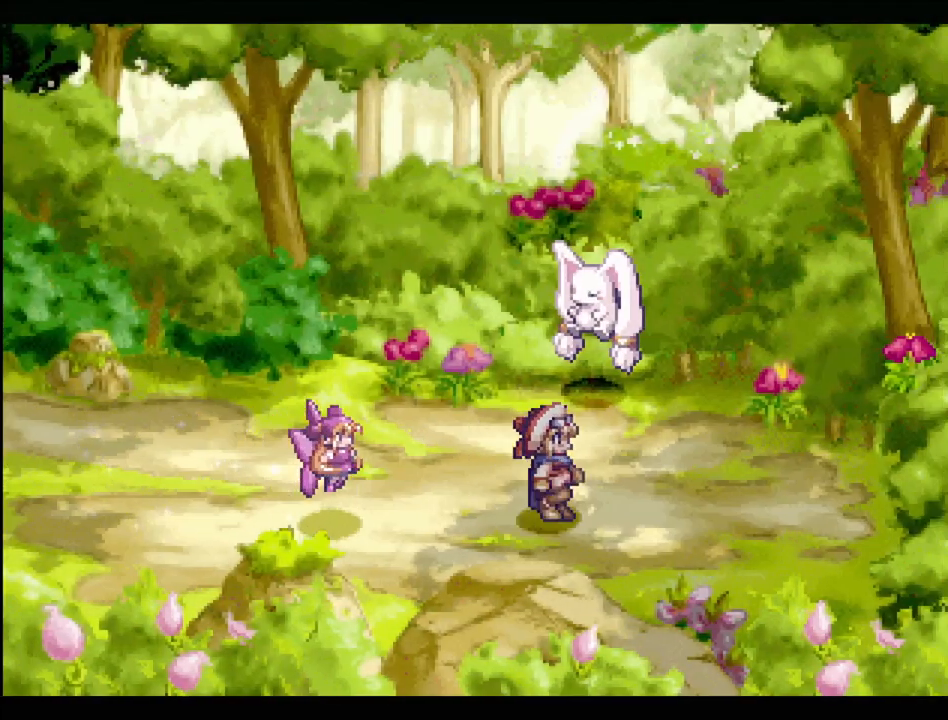
Gameplay with a controller (PlayStation layout); each line is a JSON object with the inputs held at the frame after it. "events" lists button and stick changes between this image and that frame as [ms after this image, input, new state], when the widget could be followed in between. Not read: L3 R3.
{"buttons": [], "events": [[67, "DPAD_RIGHT", "up"], [117, "TRIANGLE", "up"], [167, "DPAD_UP", "up"]]}
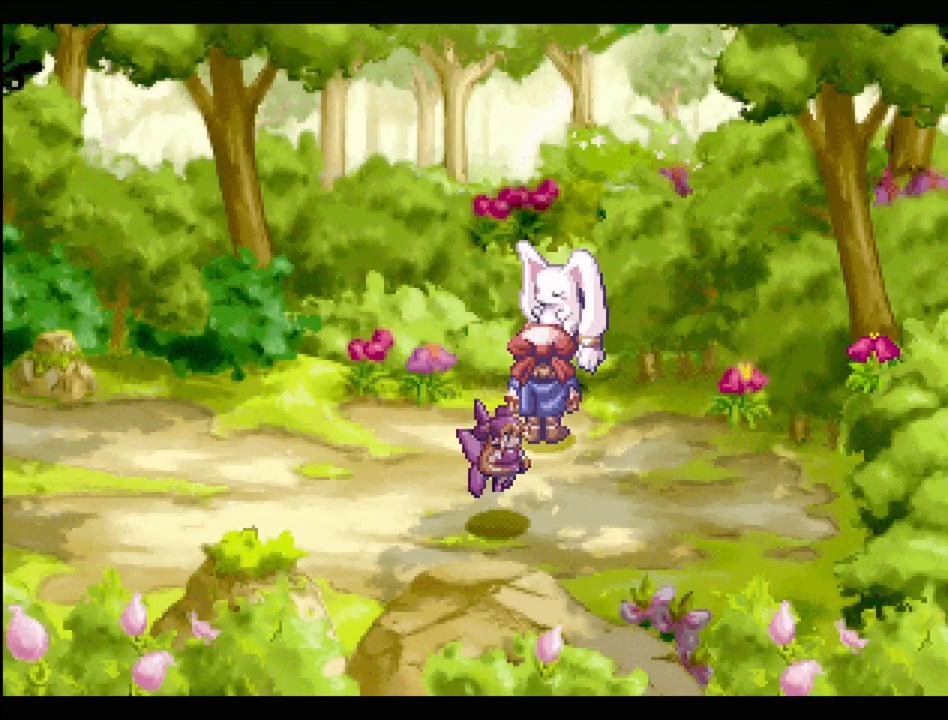
{"buttons": [], "events": []}
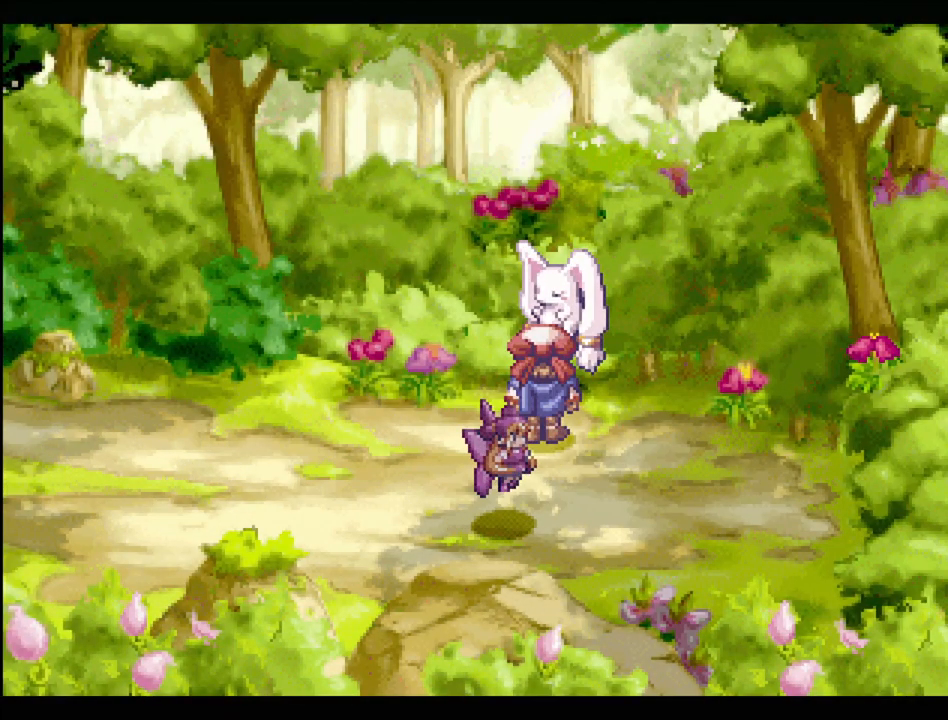
{"buttons": [], "events": []}
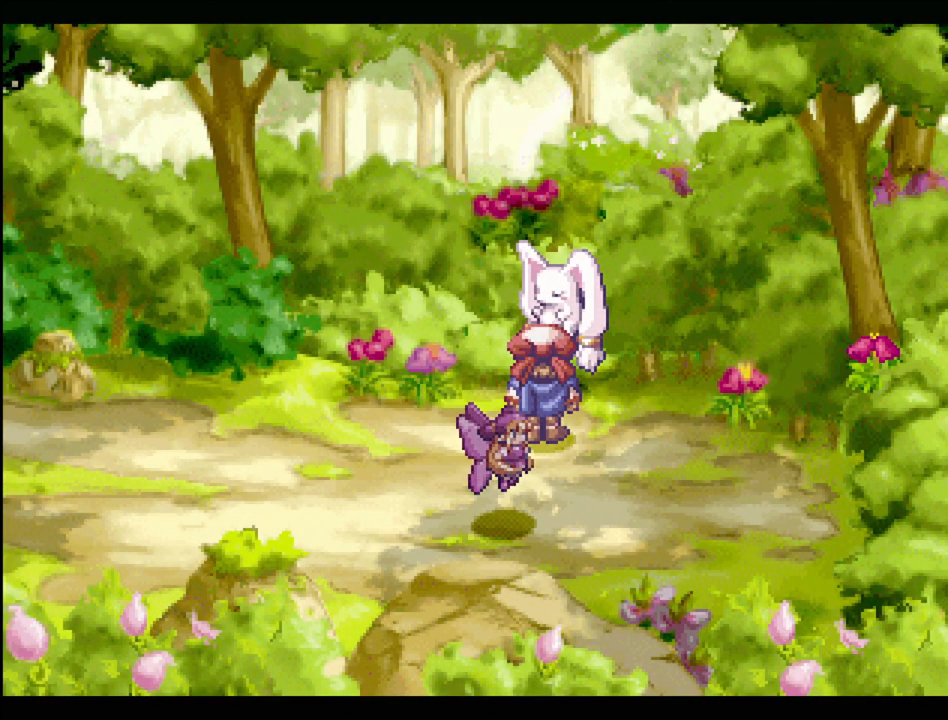
{"buttons": [], "events": []}
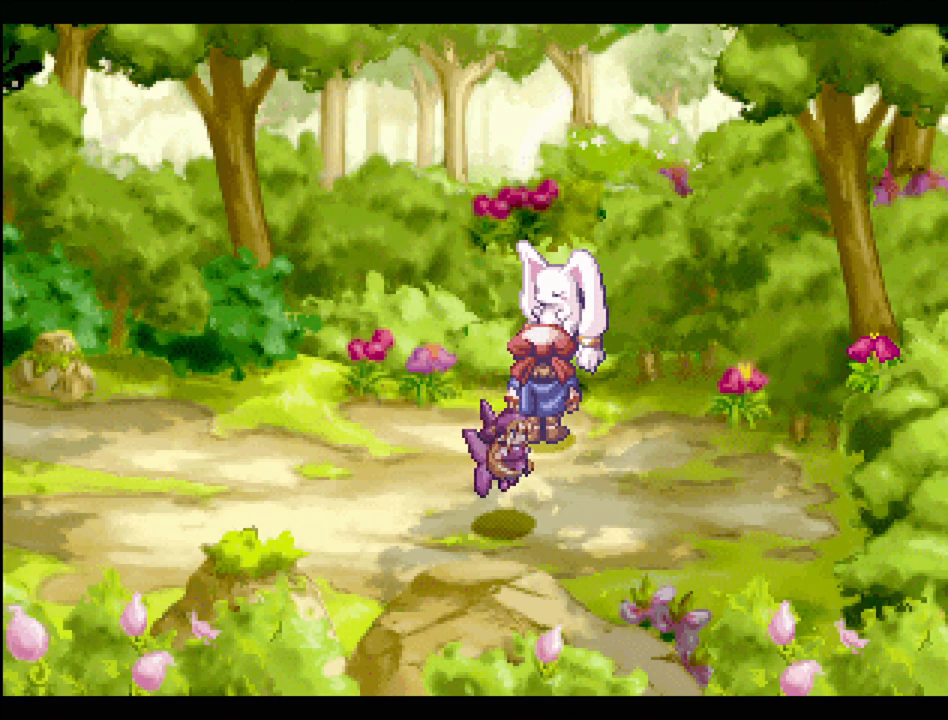
{"buttons": [], "events": []}
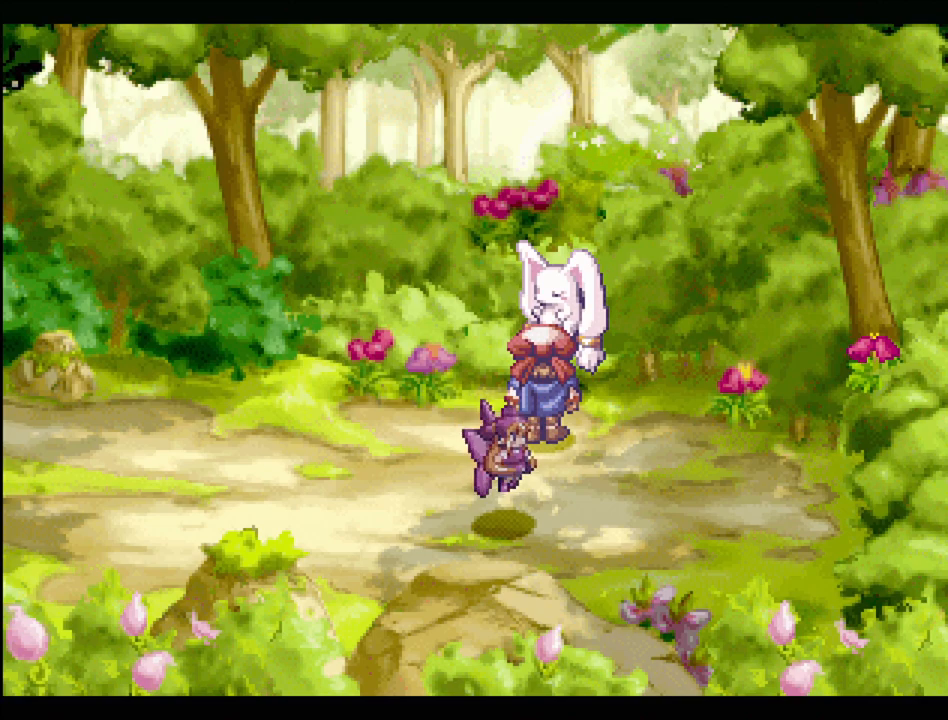
{"buttons": [], "events": []}
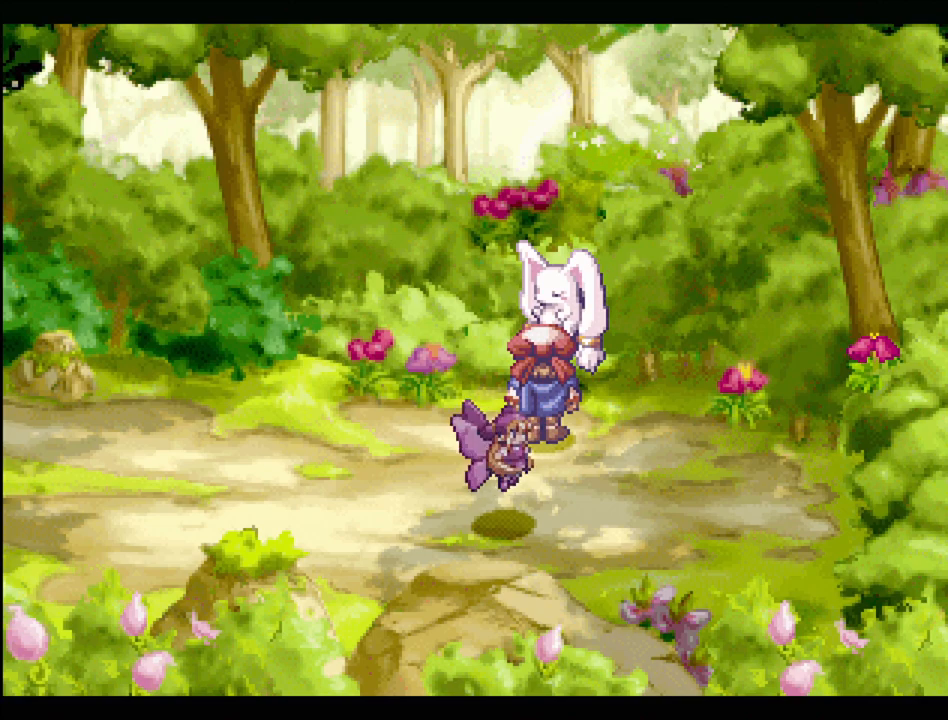
{"buttons": [], "events": [[350, "DPAD_LEFT", "down"], [450, "DPAD_LEFT", "up"]]}
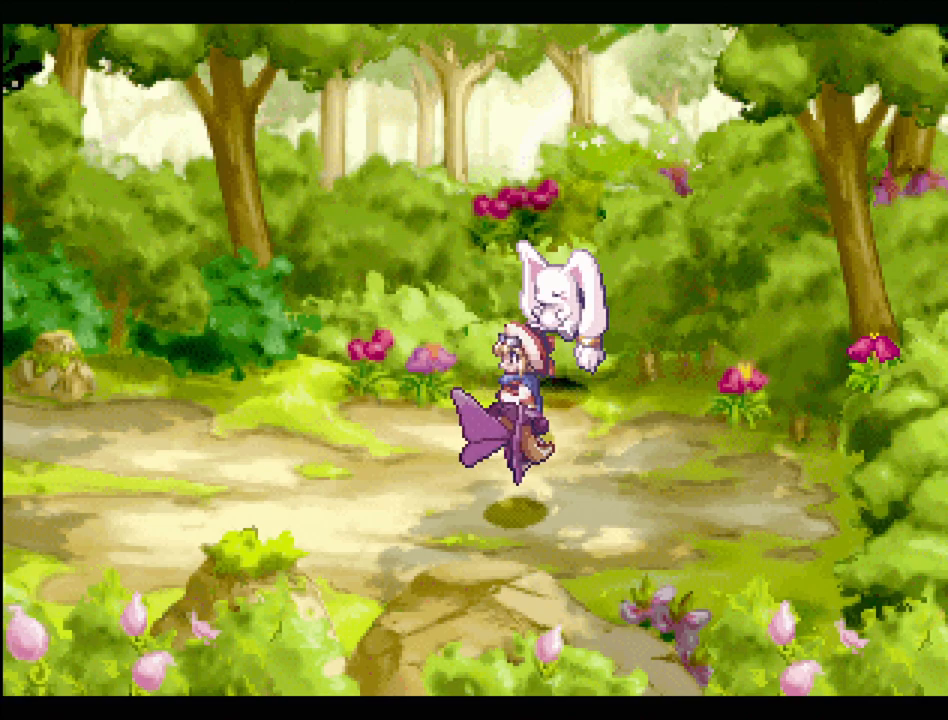
{"buttons": [], "events": [[300, "DPAD_UP", "down"], [500, "DPAD_UP", "up"]]}
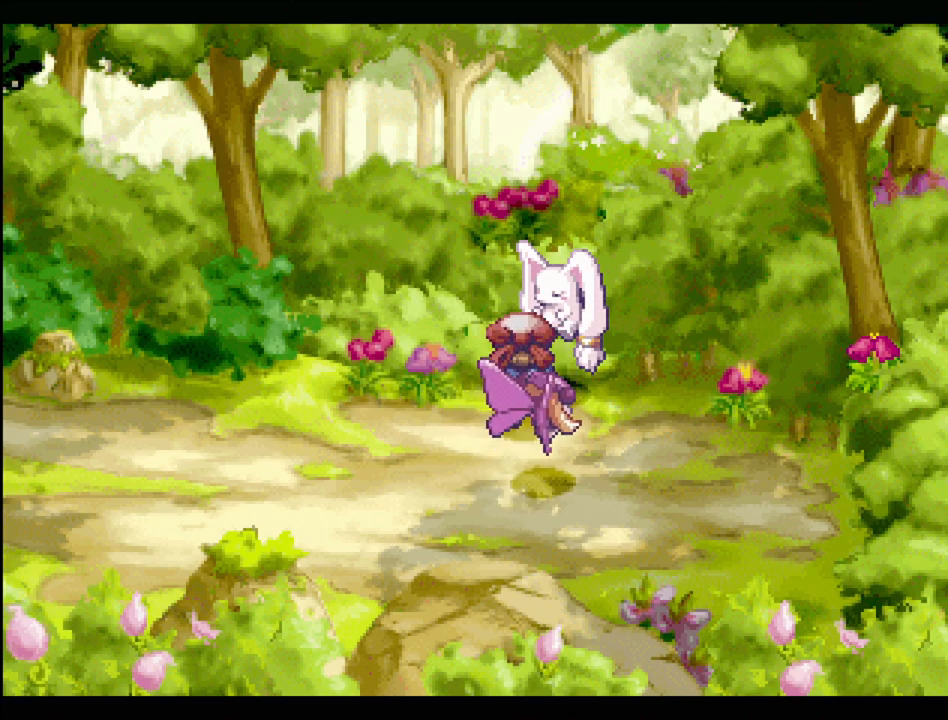
{"buttons": [], "events": []}
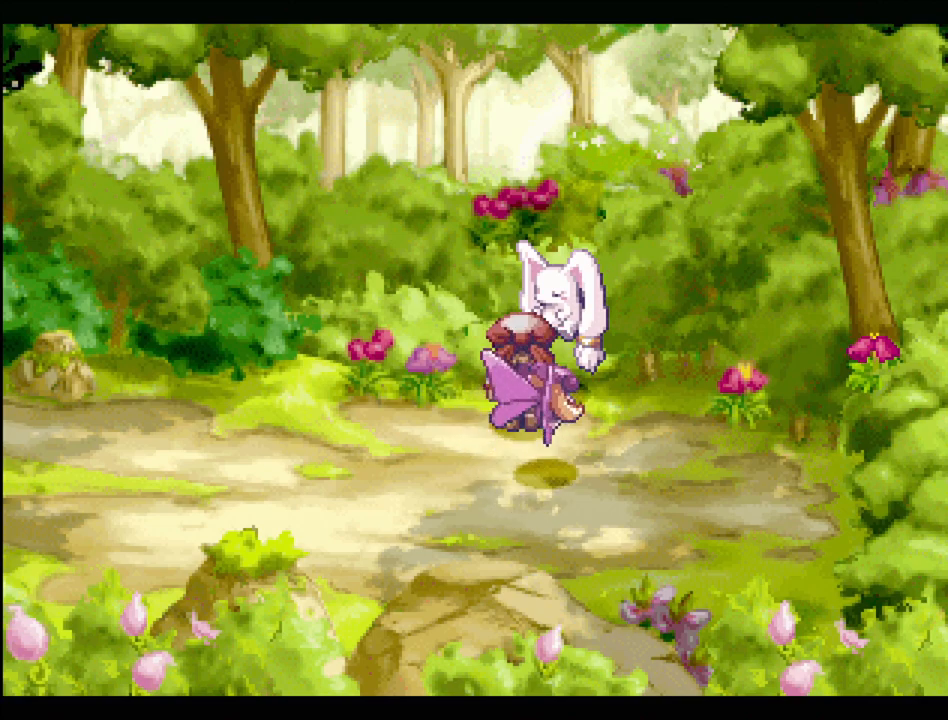
{"buttons": [], "events": []}
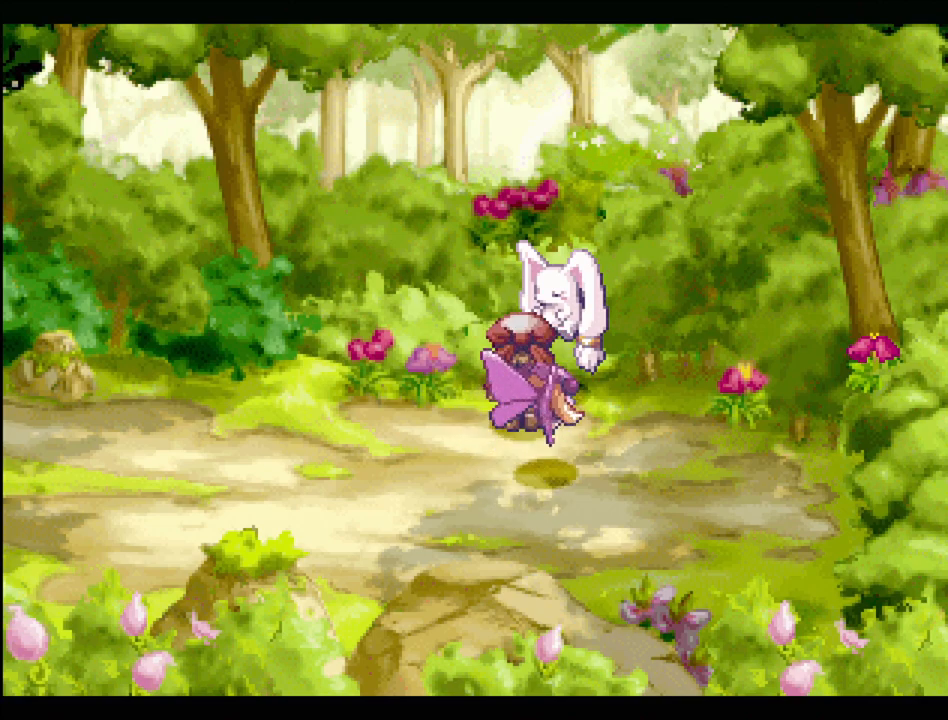
{"buttons": [], "events": [[267, "CROSS", "down"], [400, "CROSS", "up"]]}
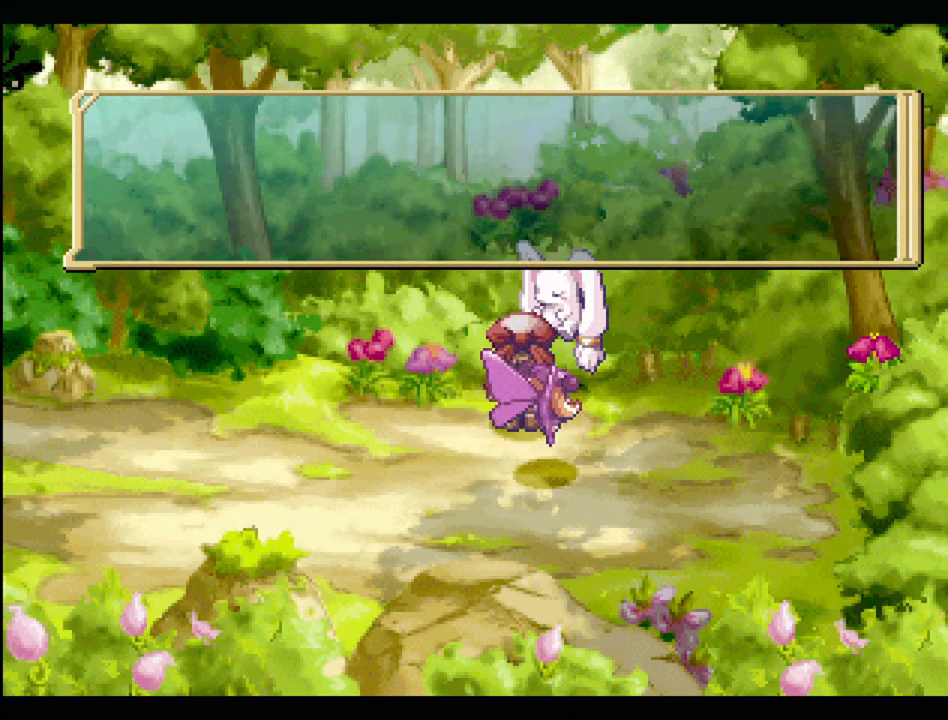
{"buttons": [], "events": []}
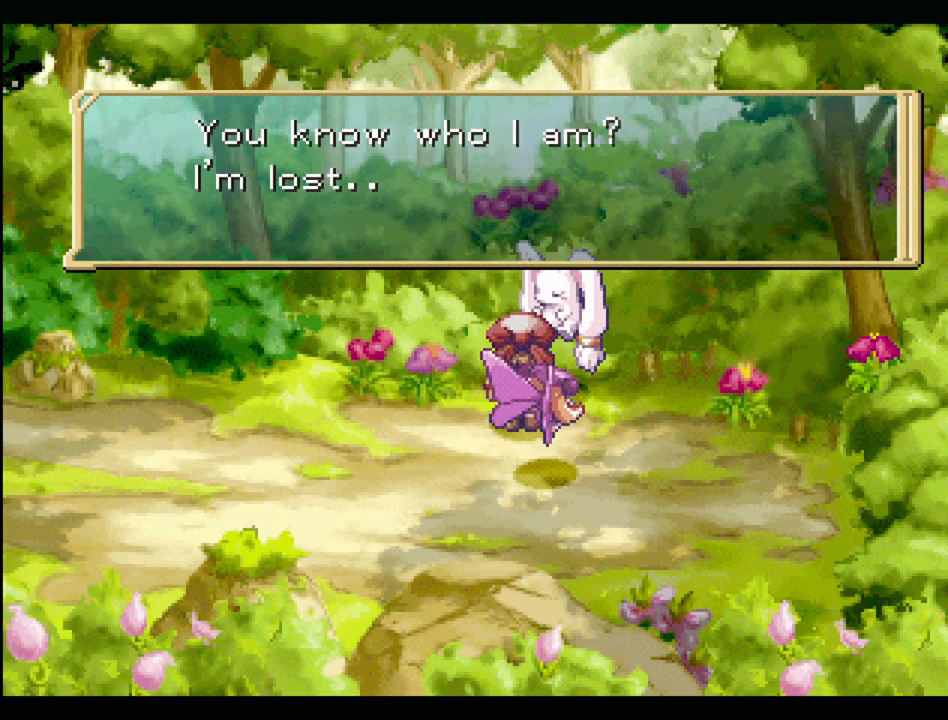
{"buttons": [], "events": []}
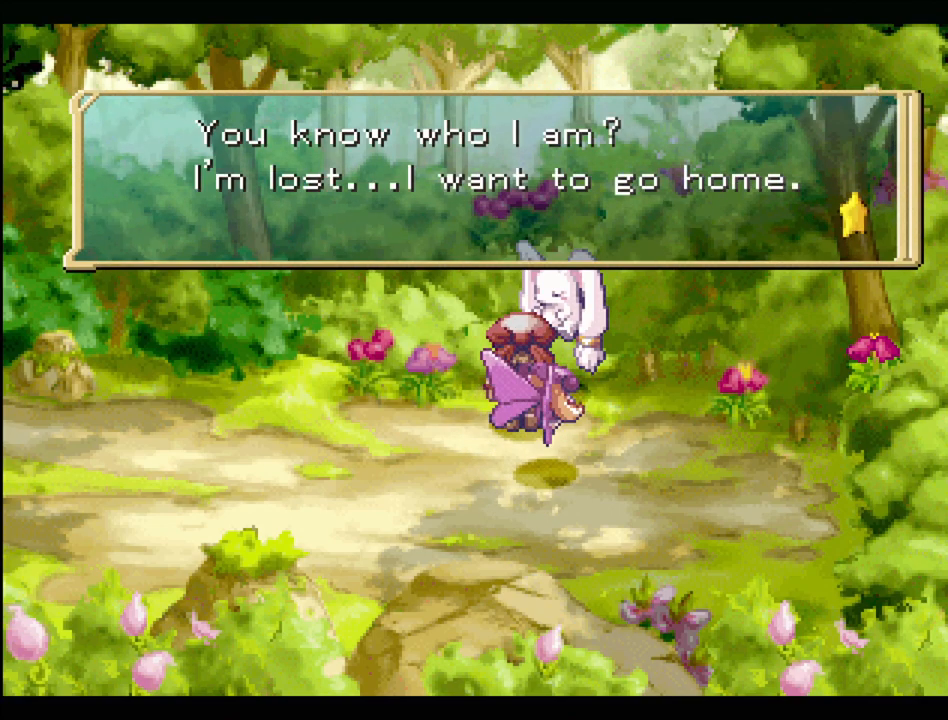
{"buttons": [], "events": []}
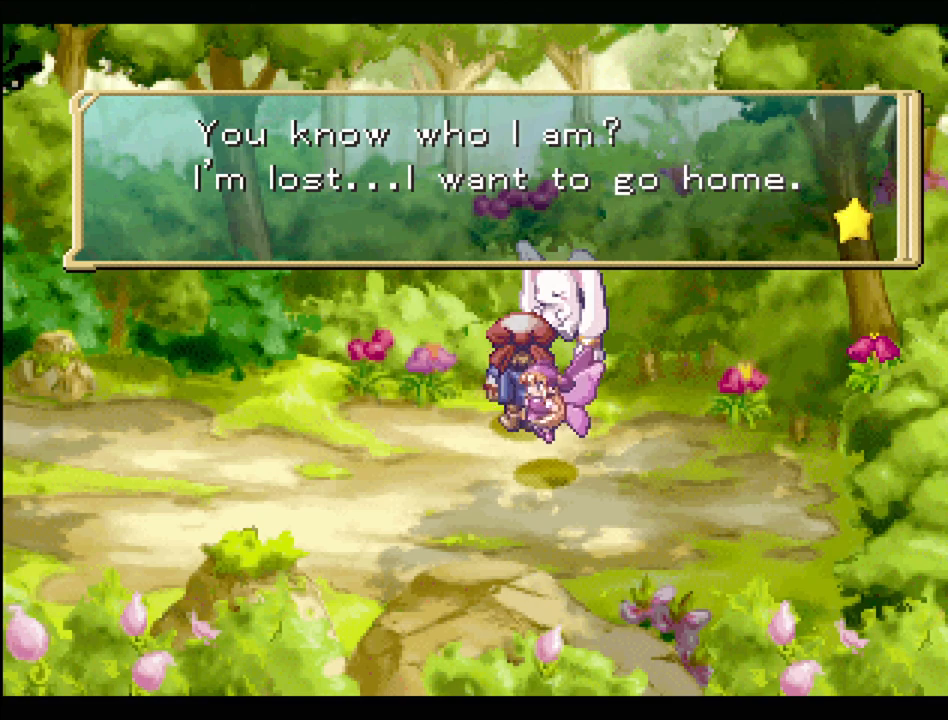
{"buttons": [], "events": []}
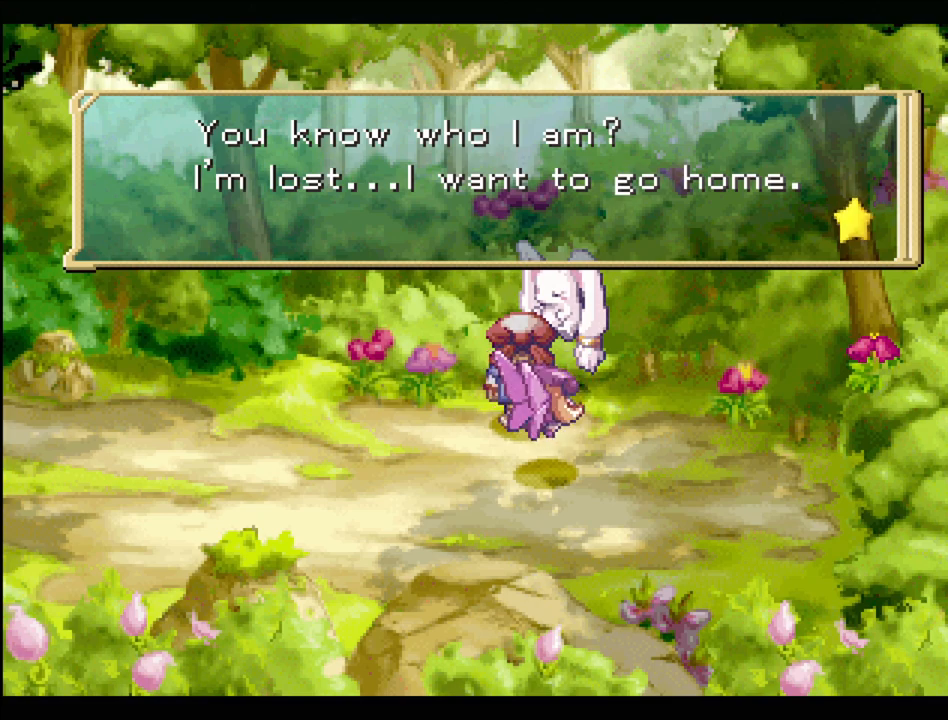
{"buttons": [], "events": []}
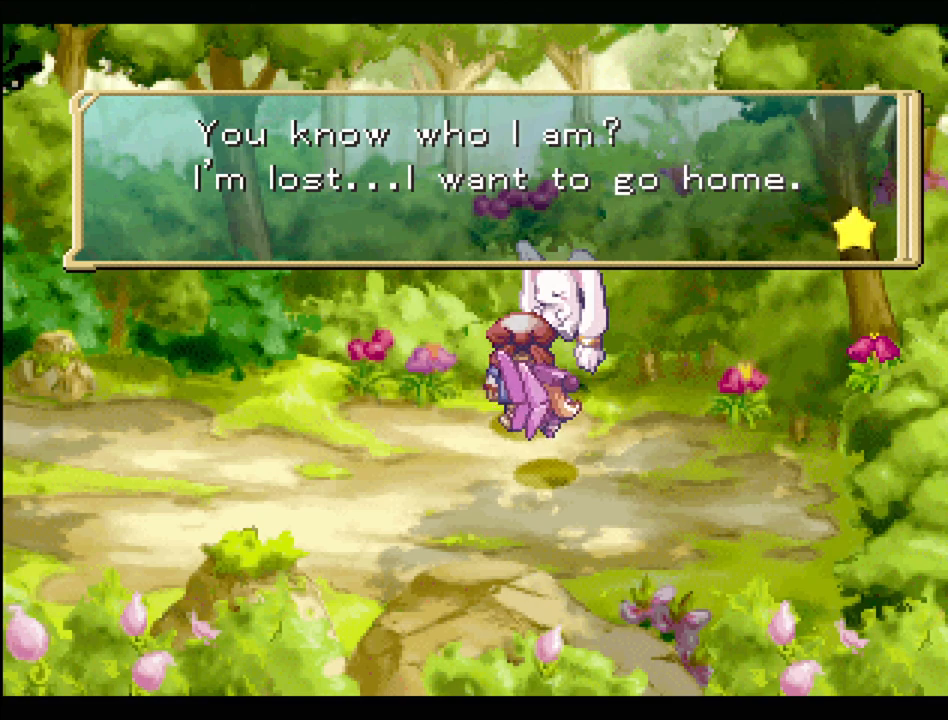
{"buttons": [], "events": [[367, "CROSS", "down"], [483, "CROSS", "up"]]}
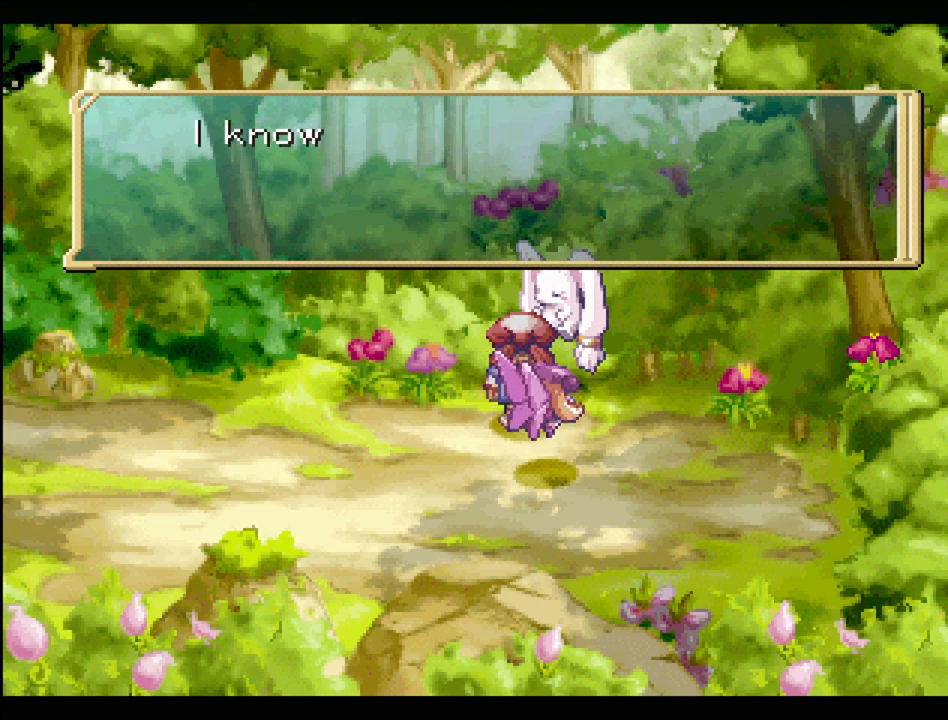
{"buttons": [], "events": []}
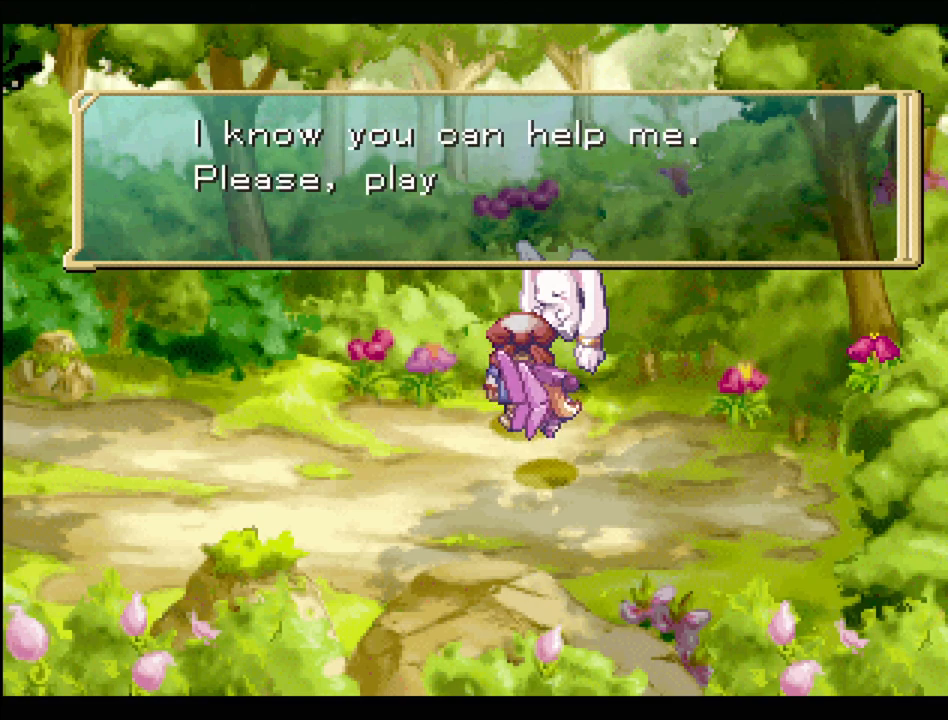
{"buttons": [], "events": []}
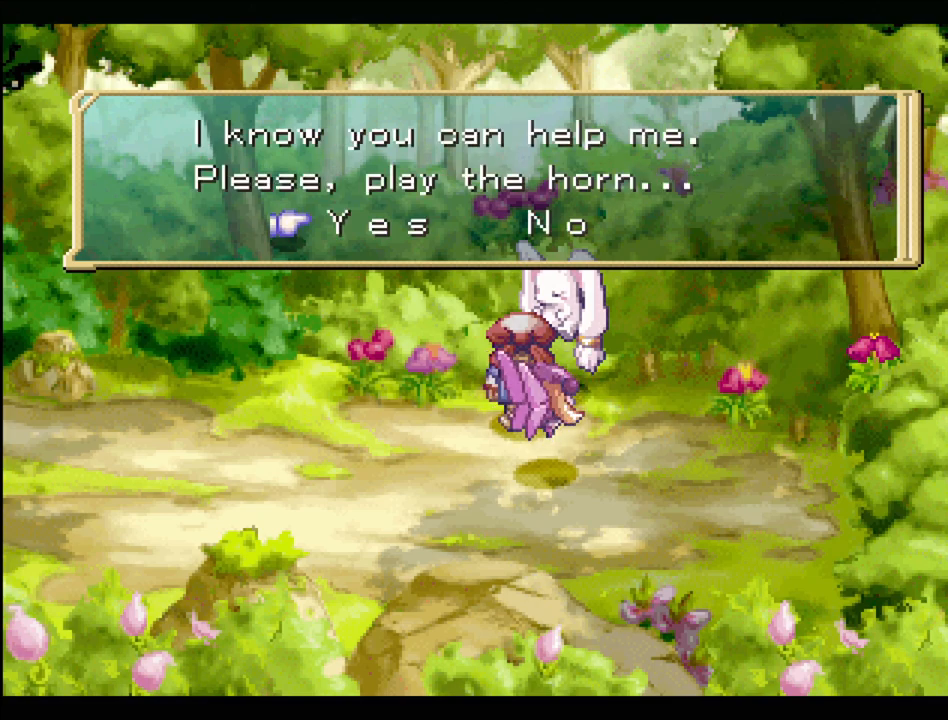
{"buttons": [], "events": []}
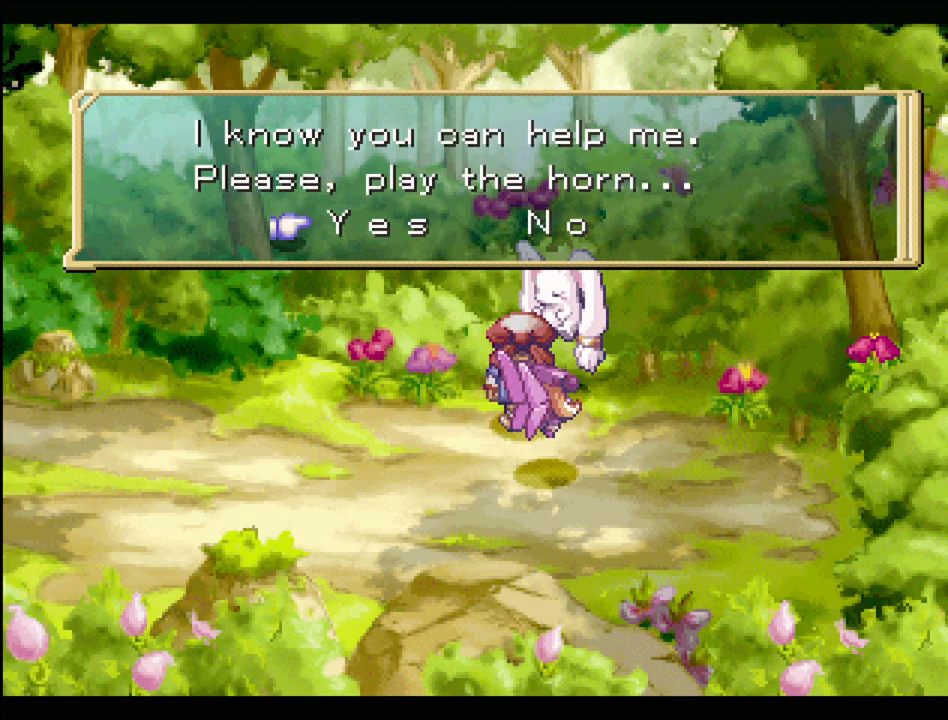
{"buttons": [], "events": []}
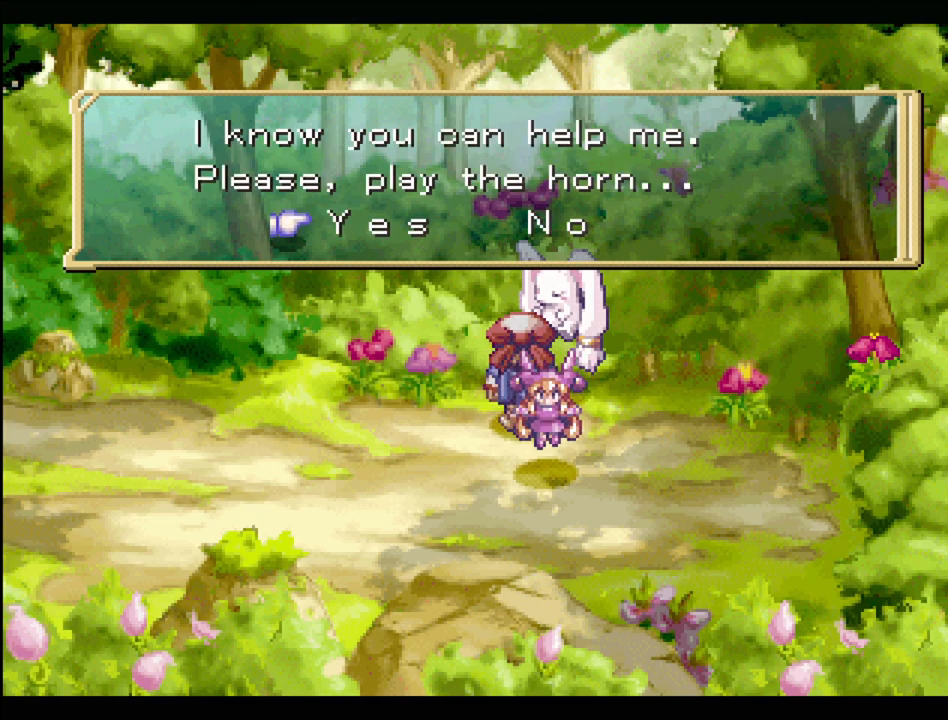
{"buttons": [], "events": []}
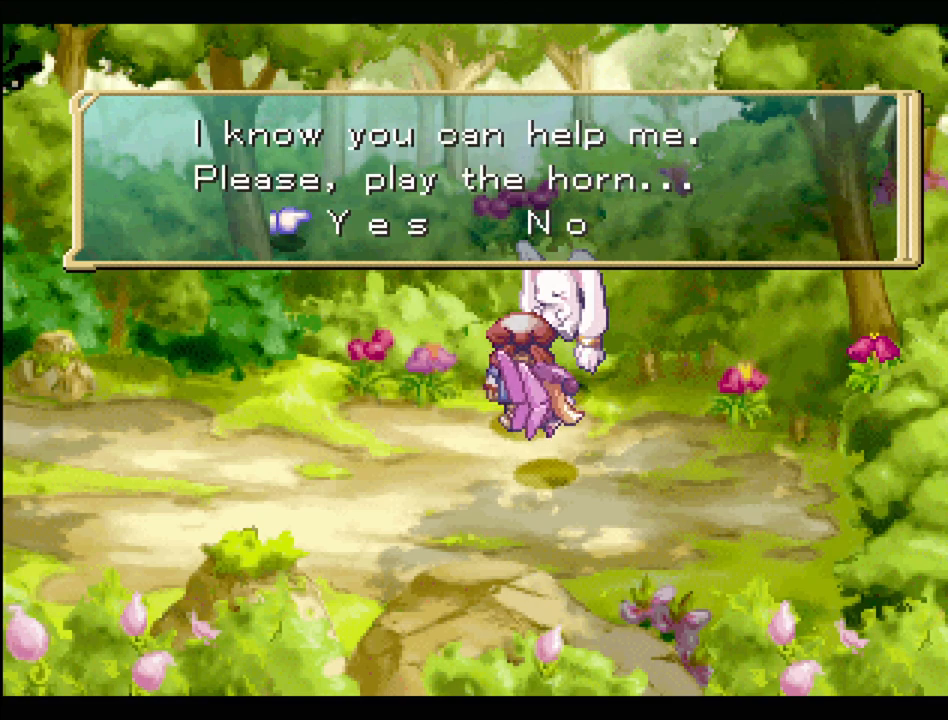
{"buttons": ["CROSS"], "events": [[450, "CROSS", "down"]]}
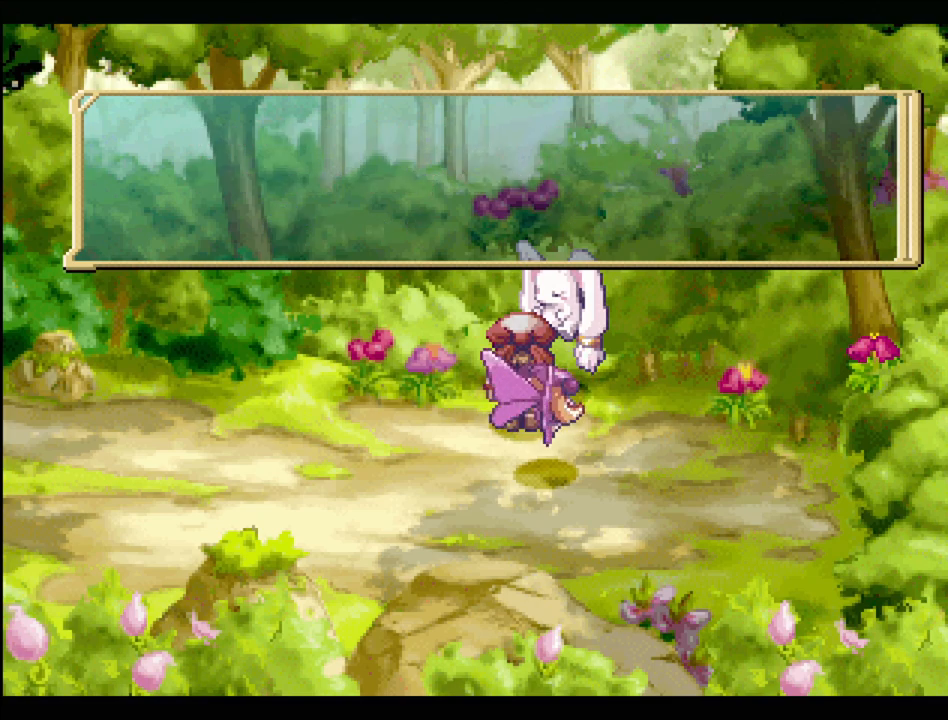
{"buttons": [], "events": [[100, "CROSS", "up"]]}
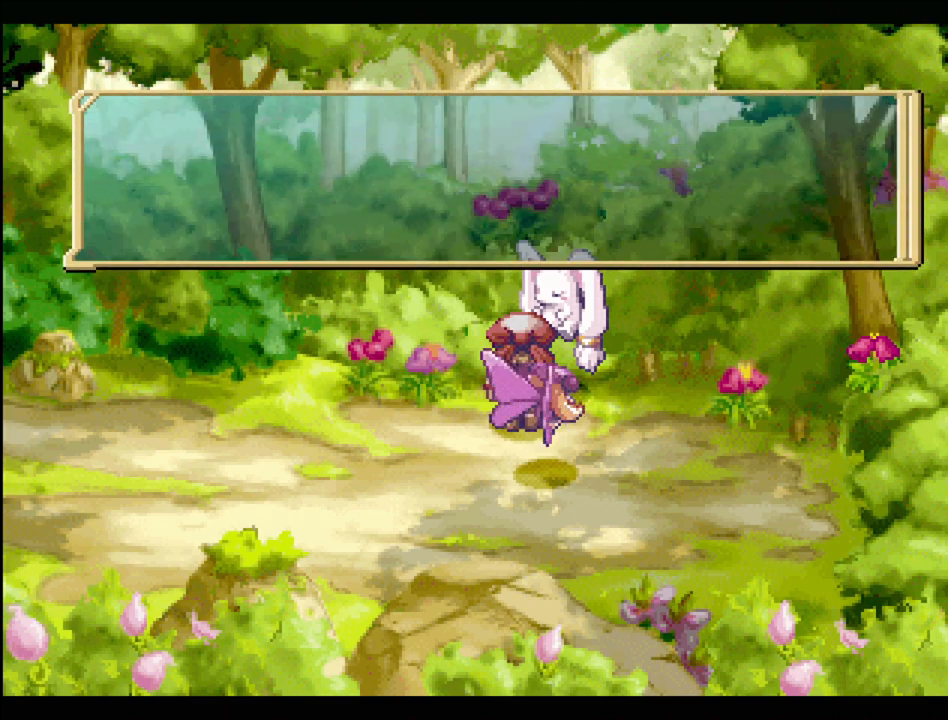
{"buttons": [], "events": []}
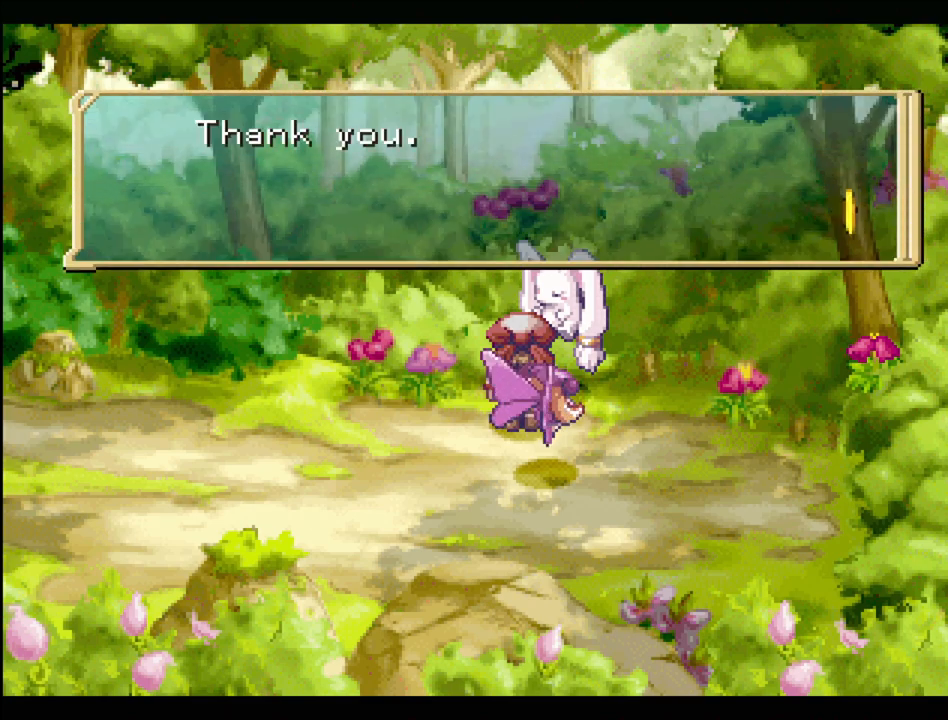
{"buttons": ["CROSS"], "events": [[467, "CROSS", "down"]]}
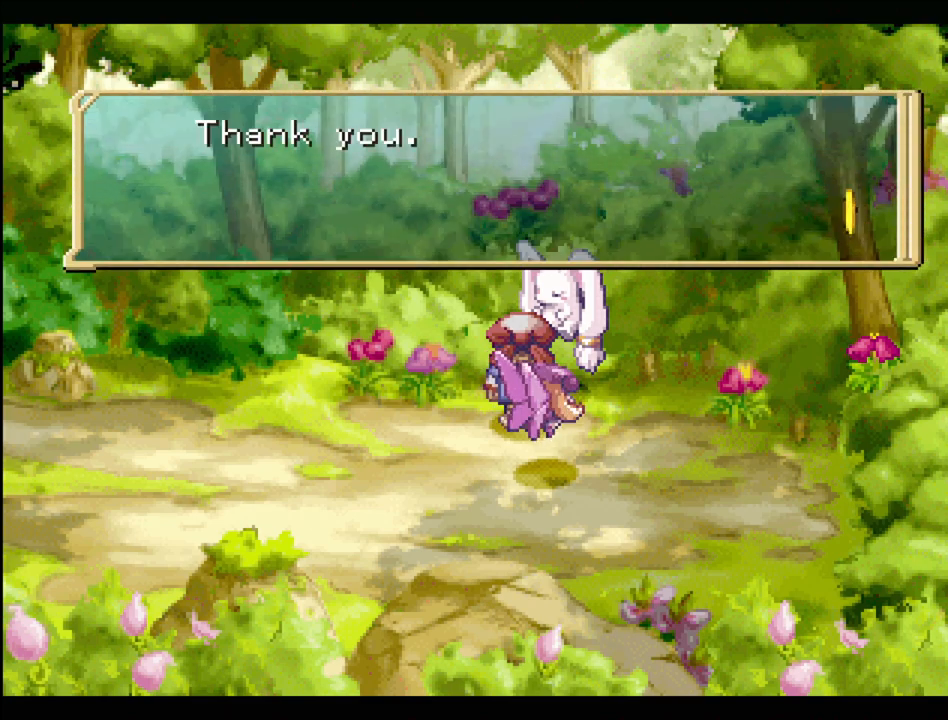
{"buttons": [], "events": [[83, "CROSS", "up"]]}